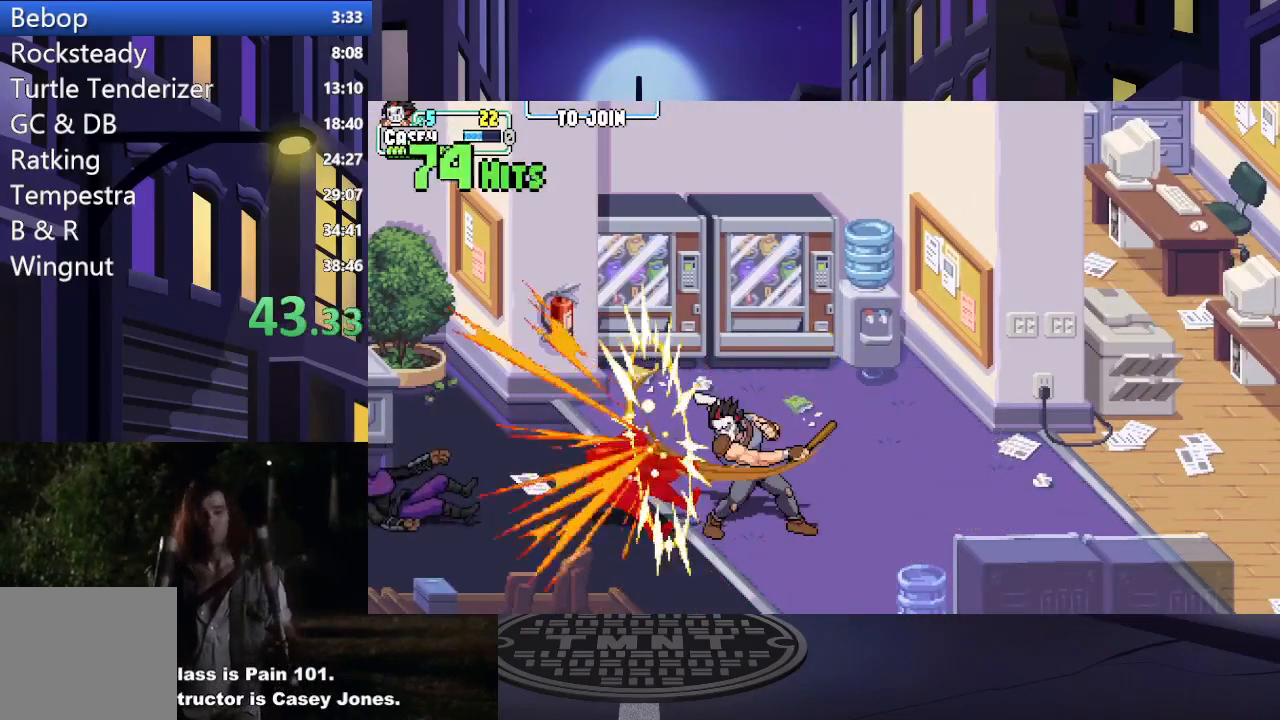
Gameplay with a controller (Xbox layout); each line is a JSON object with the inputs held at the frame after it. "events" lists button and stick changes between this image and that frame as [ms after this image, input, new state], when the widget could be followed in between. Not read: L3 R3 left_stick right_stick.
{"buttons": [], "events": [[50, "X", "up"], [116, "X", "down"], [216, "X", "up"], [417, "DPAD_RIGHT", "down"], [483, "DPAD_RIGHT", "up"]]}
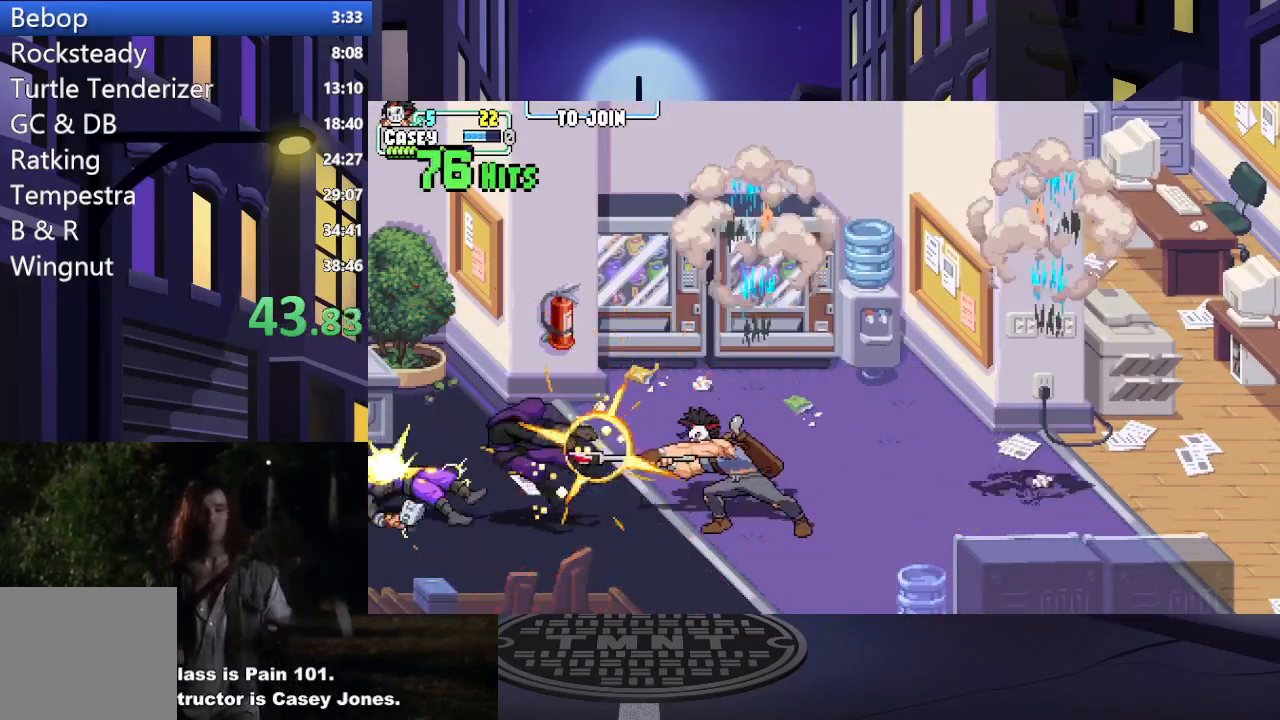
{"buttons": ["DPAD_RIGHT"], "events": [[84, "DPAD_RIGHT", "down"]]}
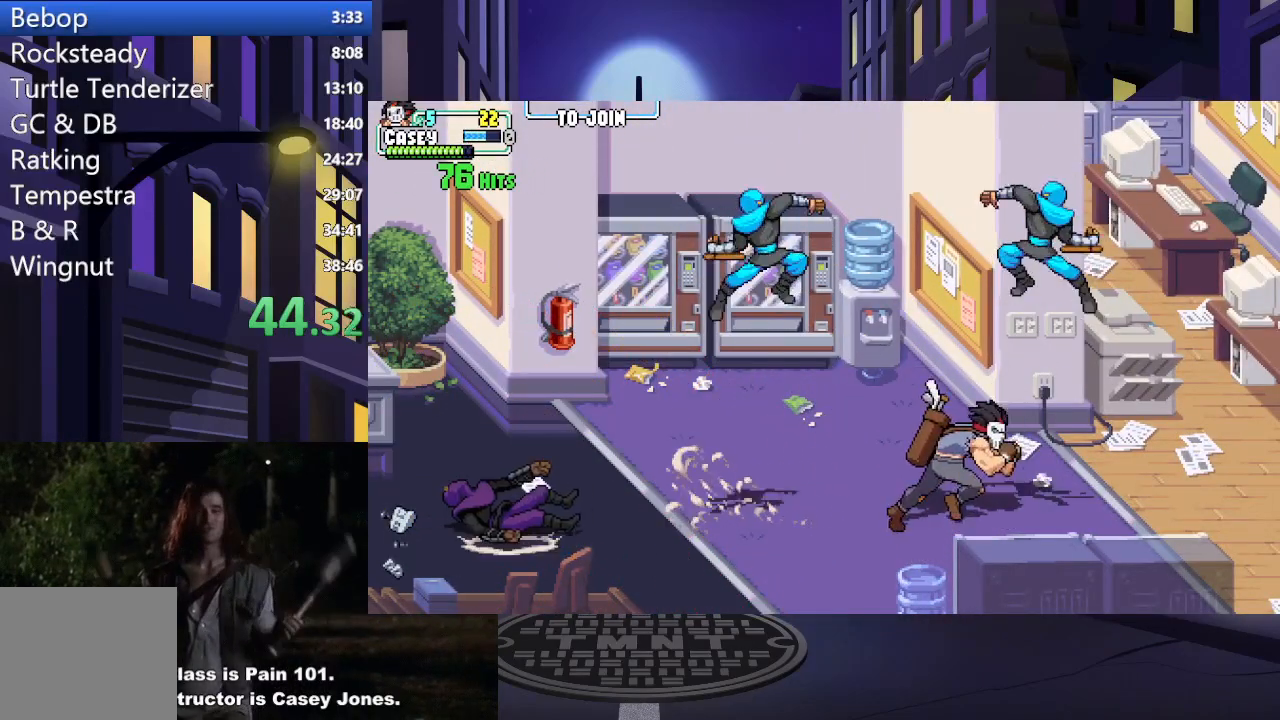
{"buttons": ["X", "DPAD_DOWN"], "events": [[67, "DPAD_DOWN", "down"], [67, "DPAD_RIGHT", "up"], [100, "DPAD_LEFT", "down"], [133, "DPAD_DOWN", "up"], [300, "DPAD_DOWN", "down"], [334, "X", "down"], [400, "DPAD_LEFT", "up"]]}
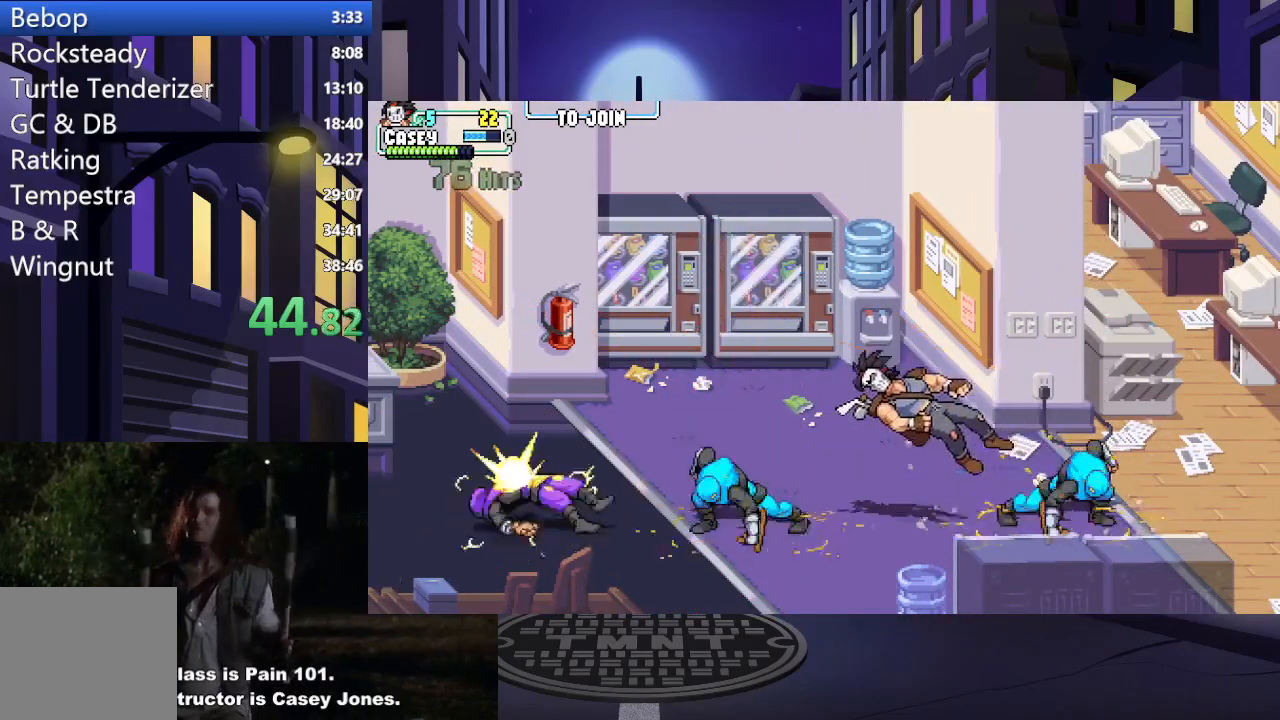
{"buttons": ["X", "DPAD_LEFT"], "events": [[17, "DPAD_DOWN", "up"], [17, "DPAD_RIGHT", "down"], [17, "X", "up"], [134, "A", "down"], [167, "X", "down"], [301, "A", "up"], [301, "X", "up"], [367, "A", "down"], [384, "DPAD_DOWN", "down"], [384, "X", "down"], [401, "DPAD_RIGHT", "up"], [451, "DPAD_DOWN", "up"], [451, "DPAD_LEFT", "down"], [484, "A", "up"]]}
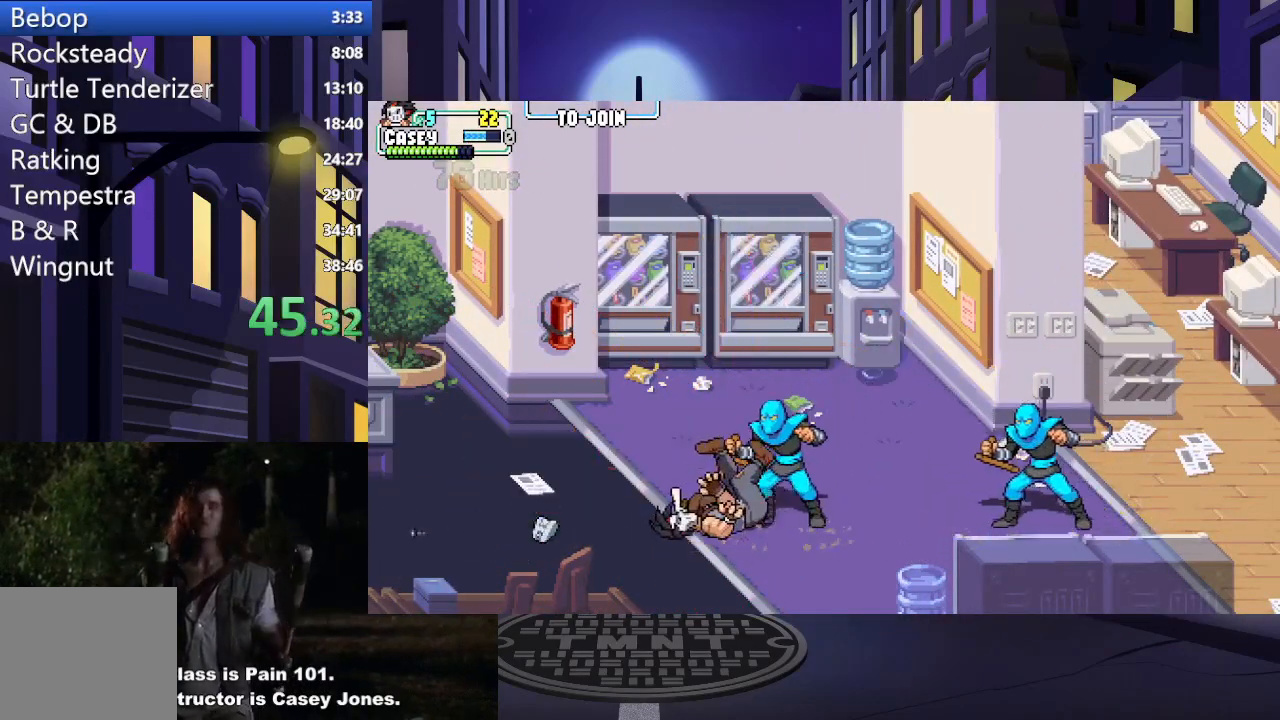
{"buttons": ["DPAD_RIGHT"], "events": [[17, "X", "up"], [100, "X", "down"], [133, "DPAD_DOWN", "down"], [133, "DPAD_LEFT", "up"], [150, "DPAD_DOWN", "up"], [150, "DPAD_RIGHT", "down"], [250, "X", "up"]]}
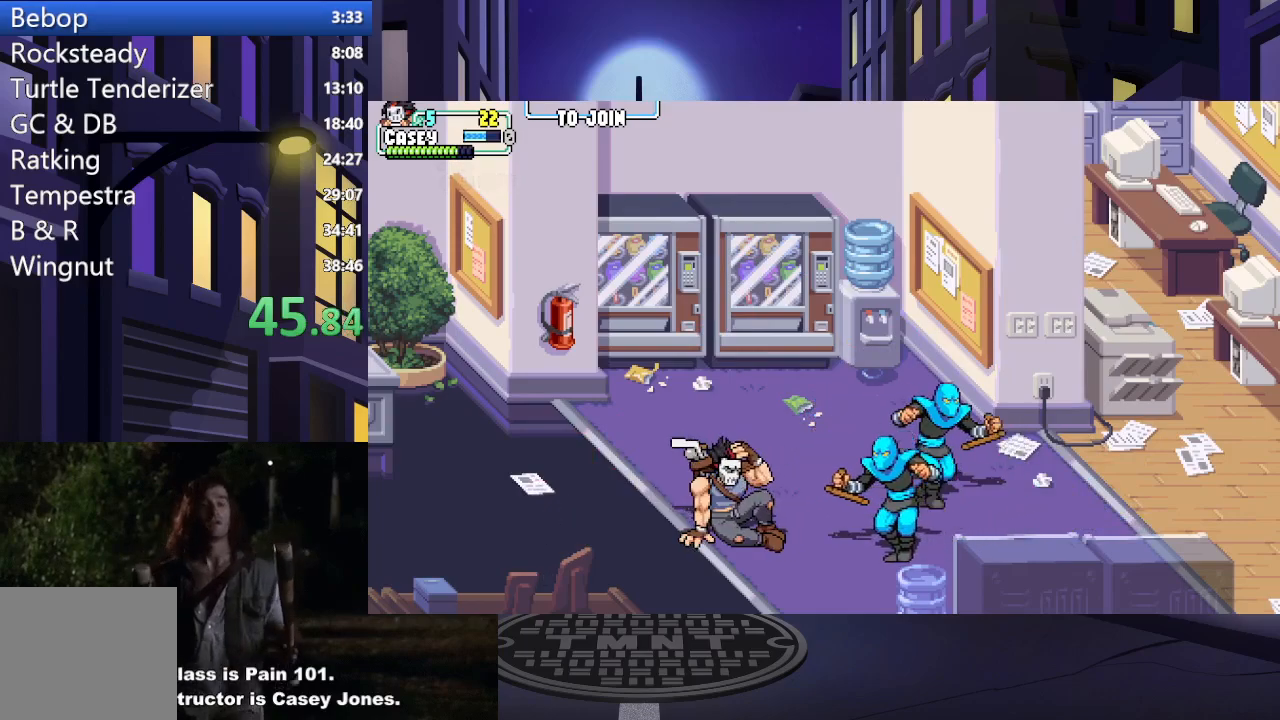
{"buttons": ["DPAD_DOWN", "DPAD_RIGHT"], "events": [[84, "X", "down"], [234, "X", "up"], [317, "DPAD_DOWN", "down"]]}
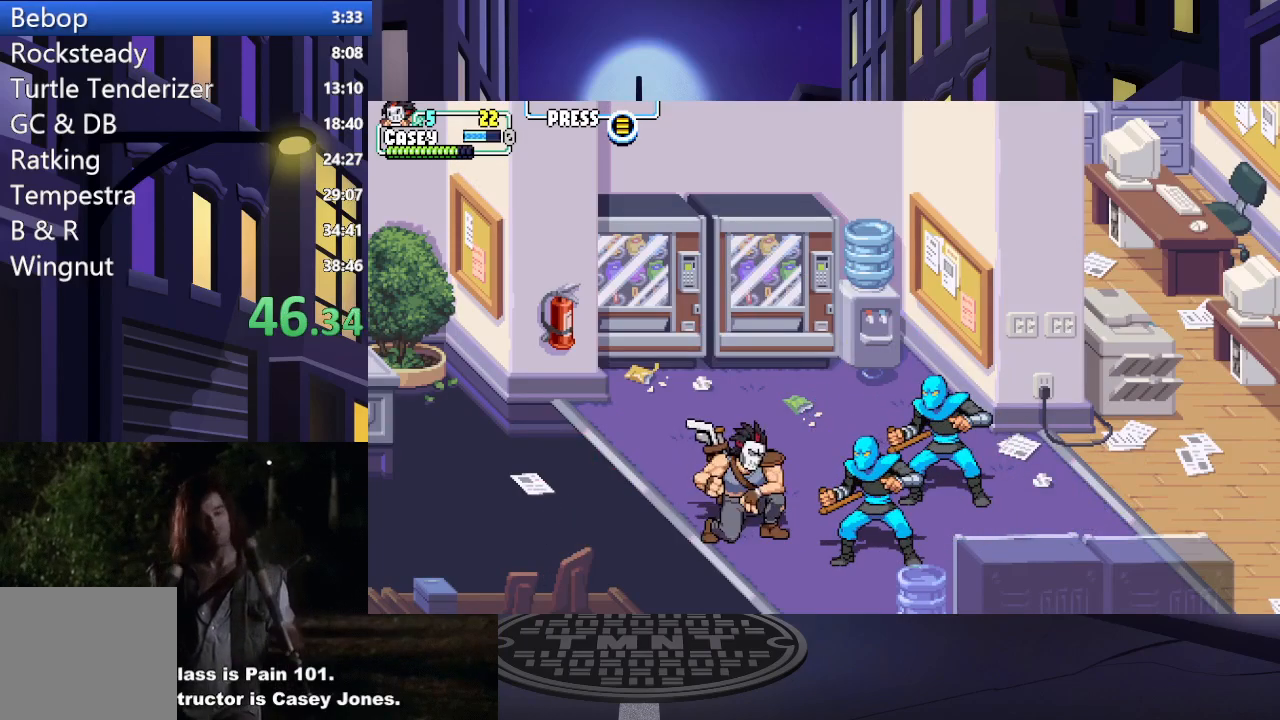
{"buttons": ["X"], "events": [[250, "X", "down"], [334, "DPAD_DOWN", "up"], [350, "X", "up"], [434, "X", "down"], [450, "DPAD_RIGHT", "up"]]}
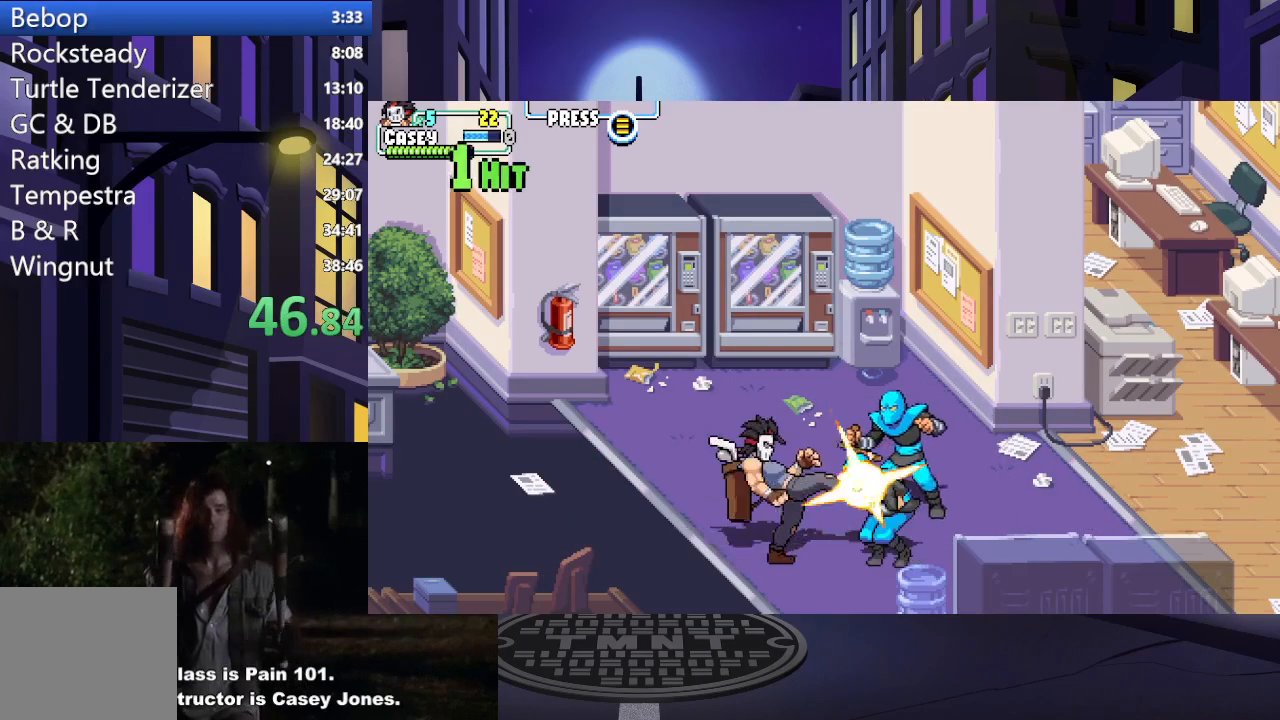
{"buttons": [], "events": [[50, "X", "up"], [134, "X", "down"], [251, "X", "up"], [317, "X", "down"], [467, "X", "up"]]}
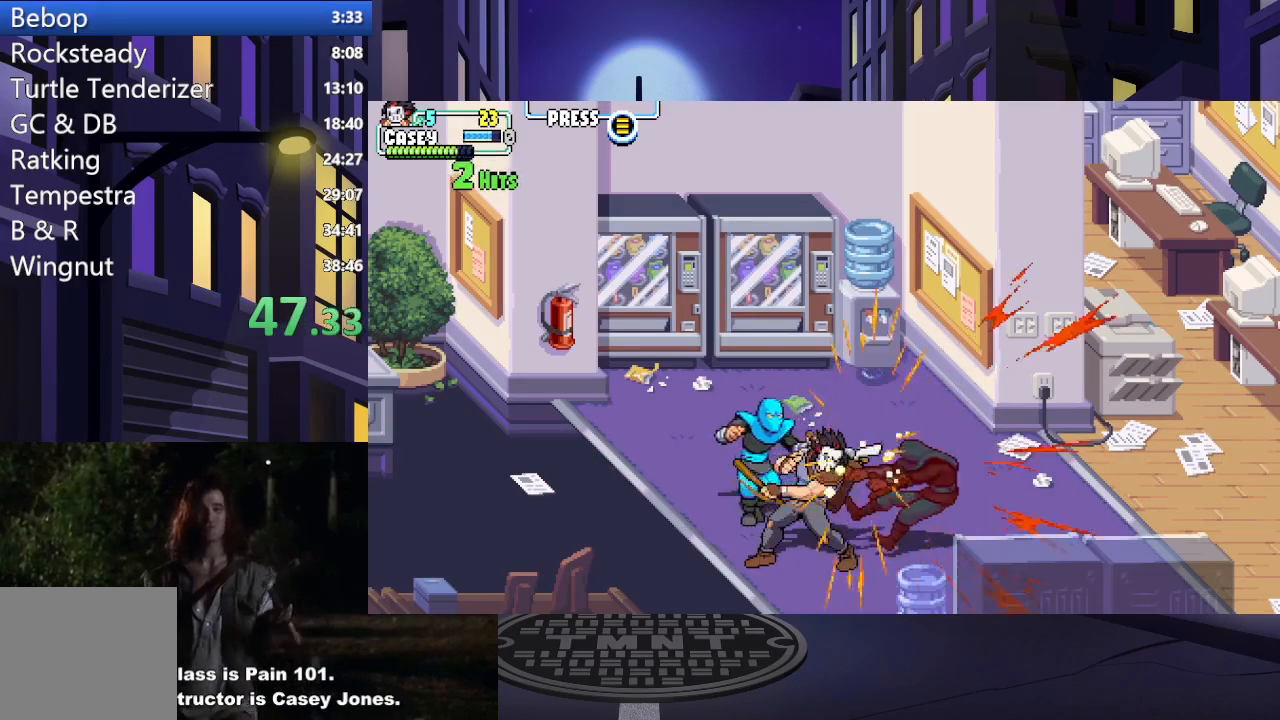
{"buttons": ["X", "DPAD_LEFT"], "events": [[167, "DPAD_LEFT", "down"], [167, "DPAD_UP", "down"], [283, "X", "down"], [434, "DPAD_UP", "up"], [434, "X", "up"], [500, "X", "down"]]}
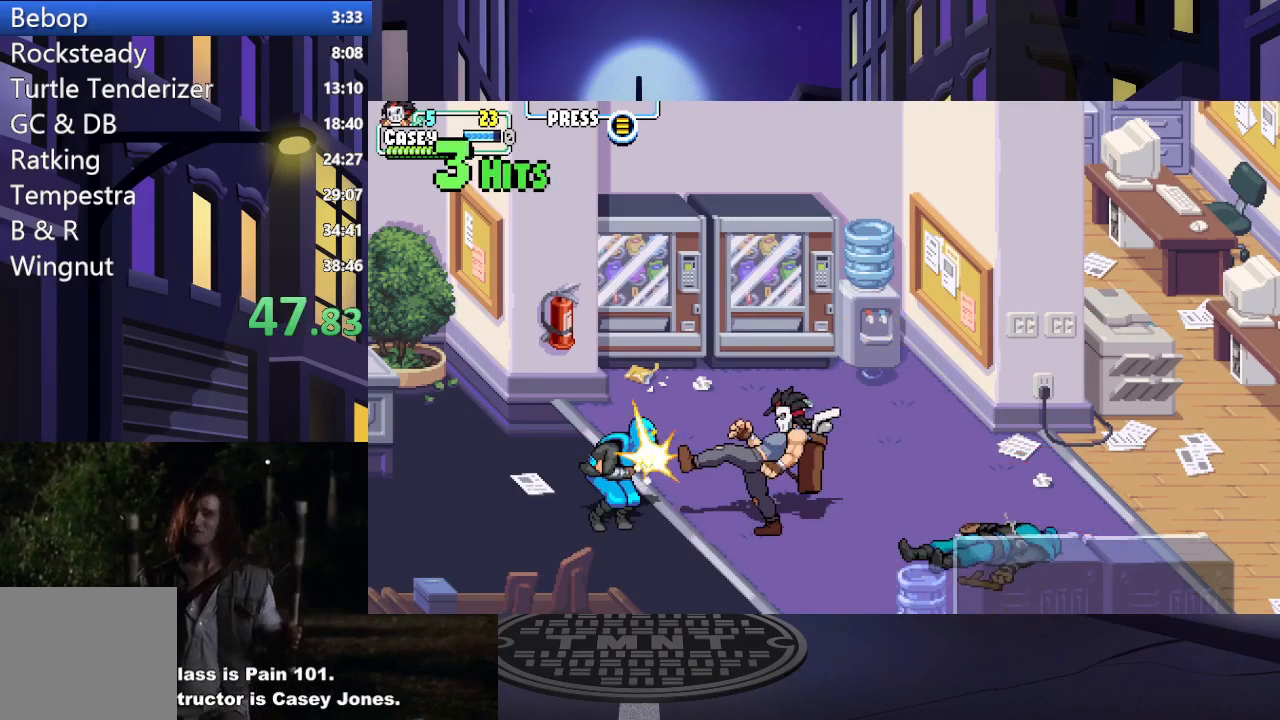
{"buttons": [], "events": [[34, "DPAD_LEFT", "up"], [117, "X", "up"], [201, "X", "down"], [351, "X", "up"]]}
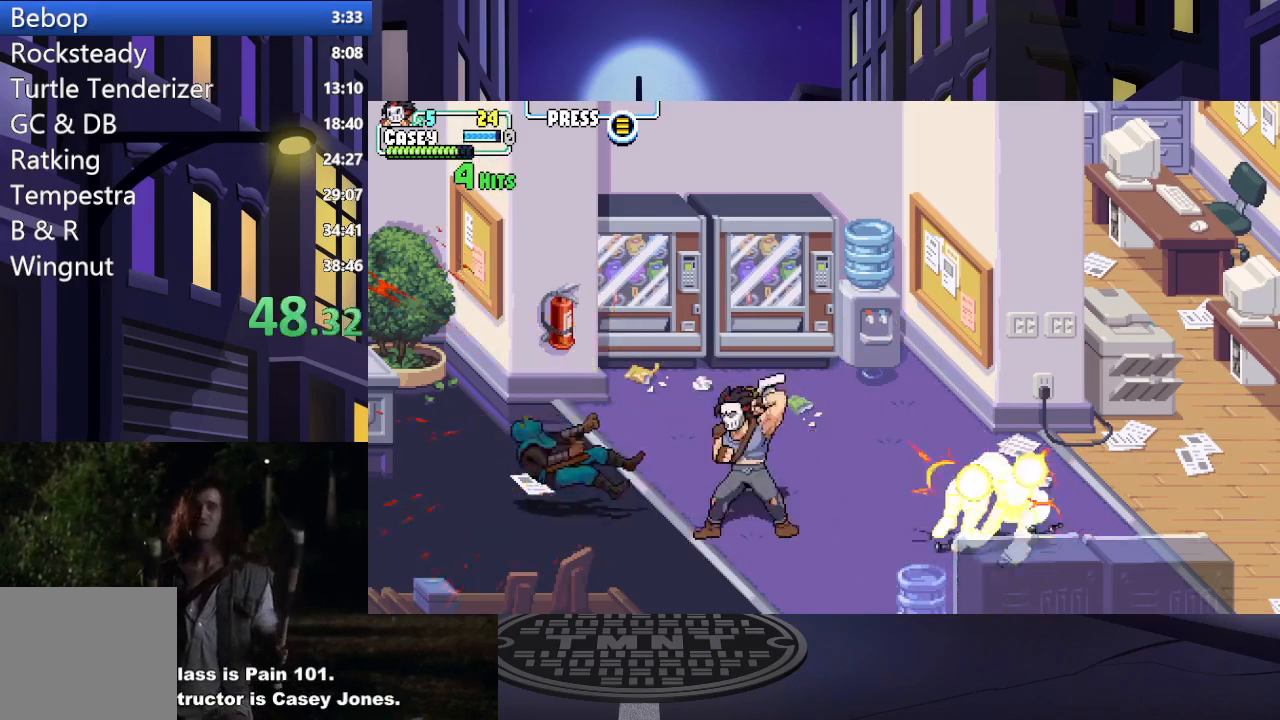
{"buttons": ["DPAD_RIGHT"], "events": [[67, "DPAD_RIGHT", "down"], [150, "DPAD_RIGHT", "up"], [217, "DPAD_RIGHT", "down"]]}
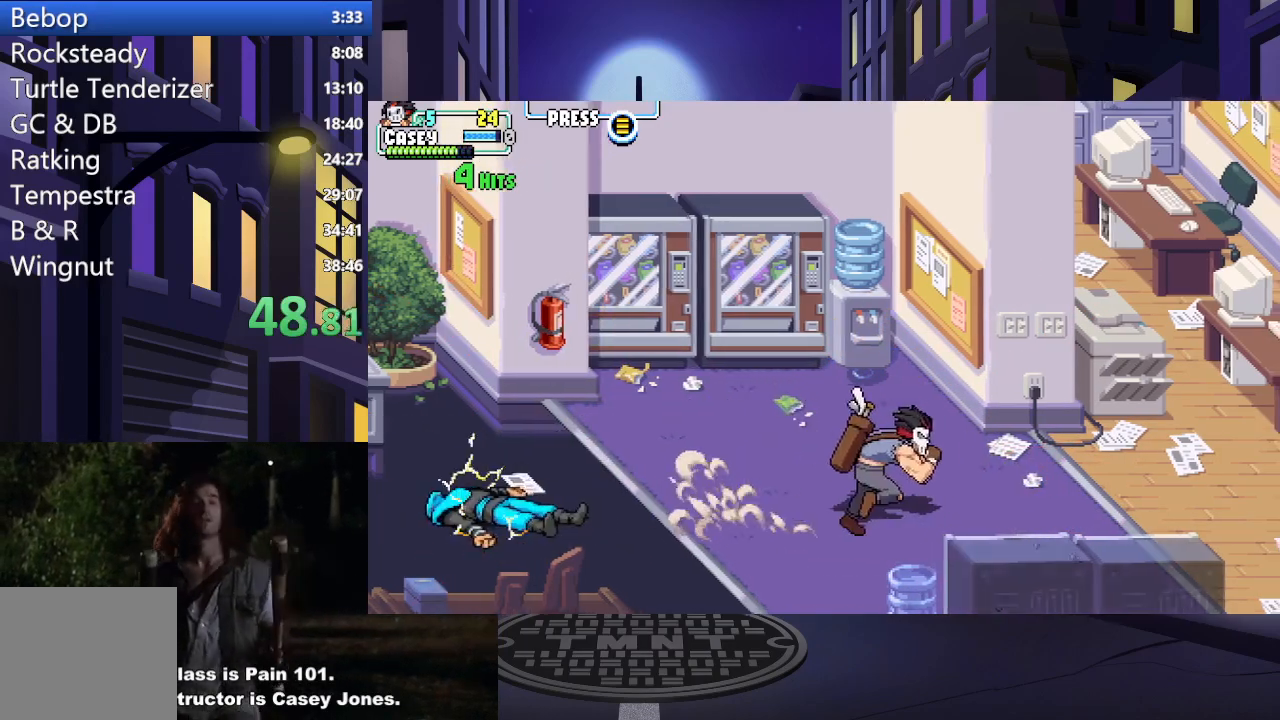
{"buttons": ["DPAD_RIGHT"], "events": []}
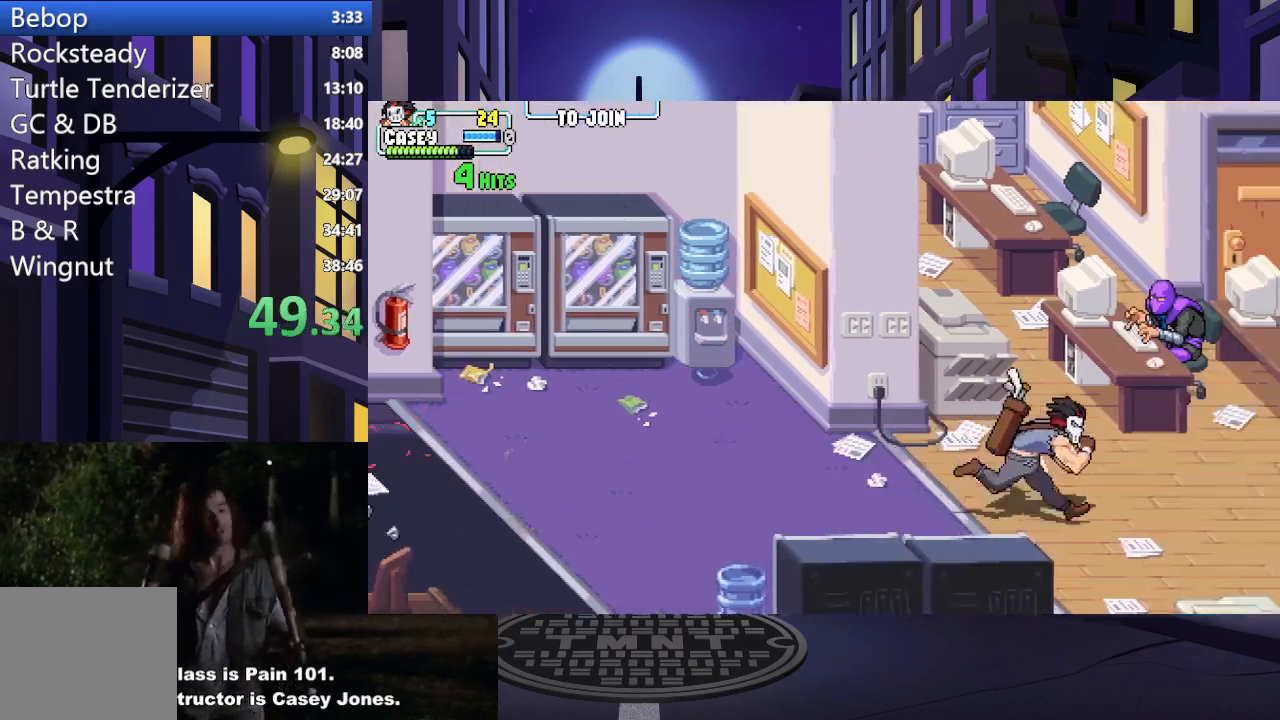
{"buttons": ["DPAD_RIGHT"], "events": []}
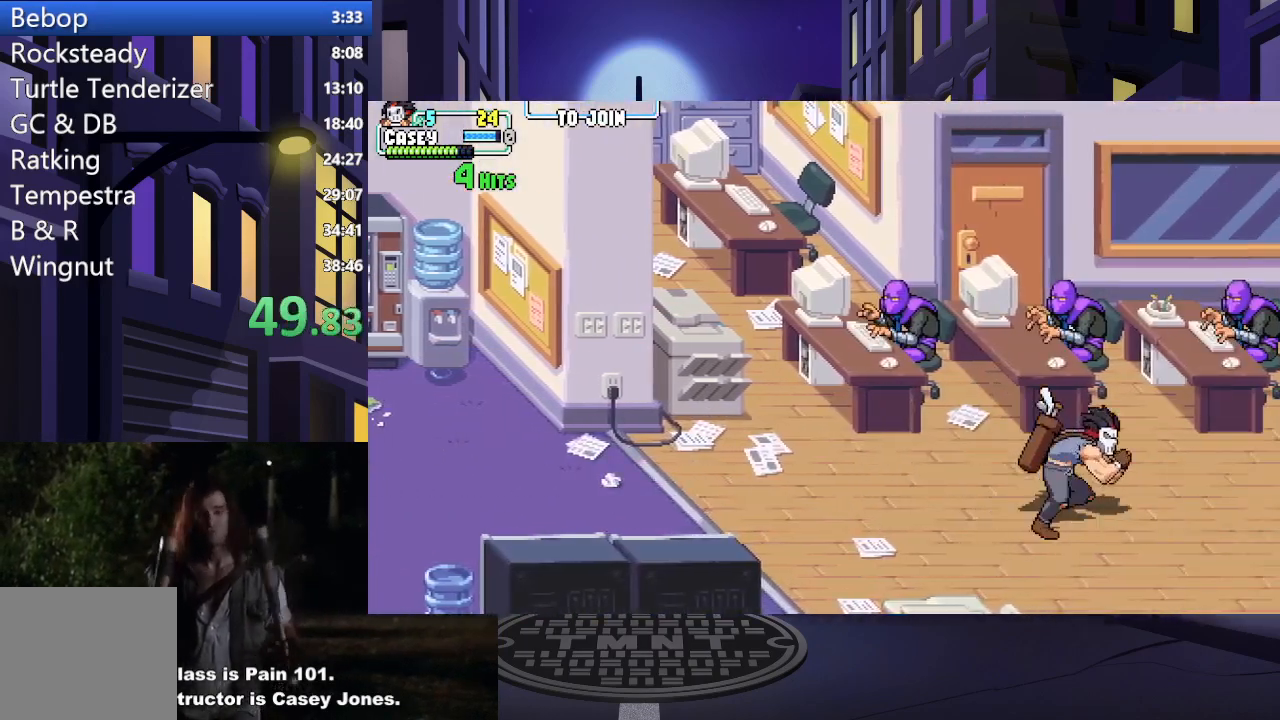
{"buttons": ["DPAD_DOWN", "DPAD_RIGHT"], "events": [[317, "DPAD_DOWN", "down"]]}
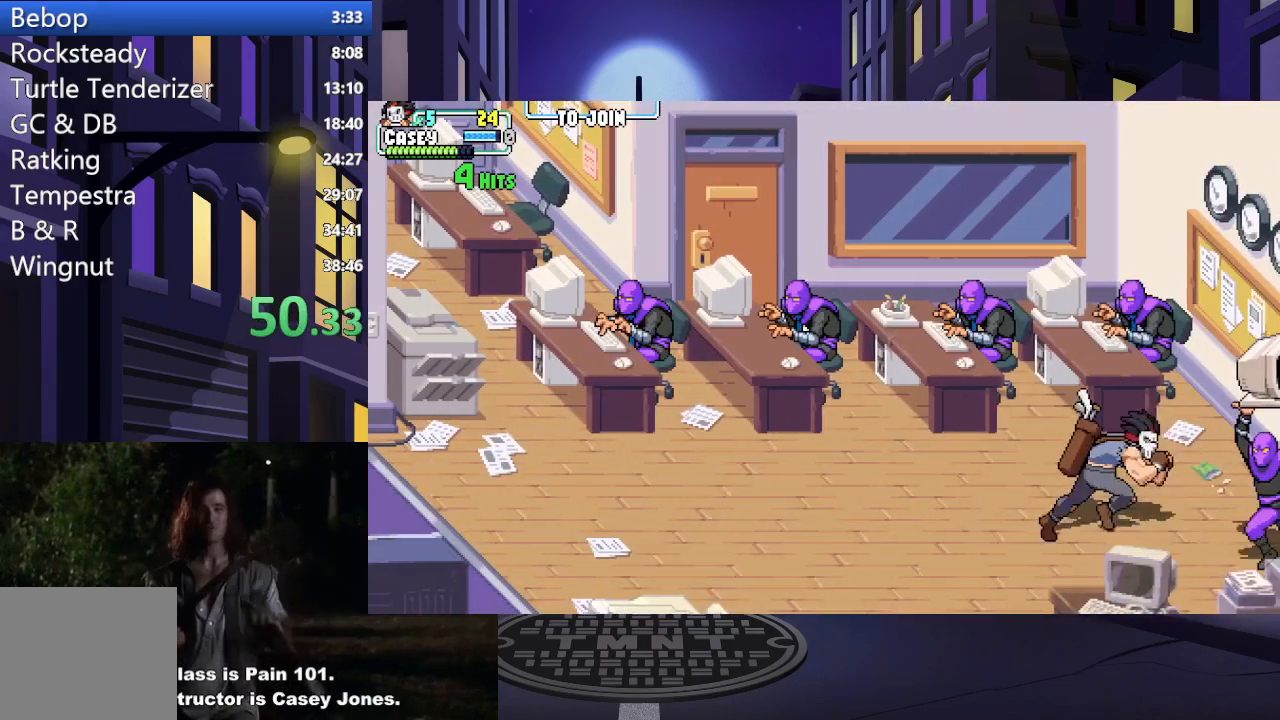
{"buttons": ["X"], "events": [[50, "DPAD_RIGHT", "up"], [200, "X", "down"], [300, "DPAD_DOWN", "up"], [334, "X", "up"], [400, "X", "down"]]}
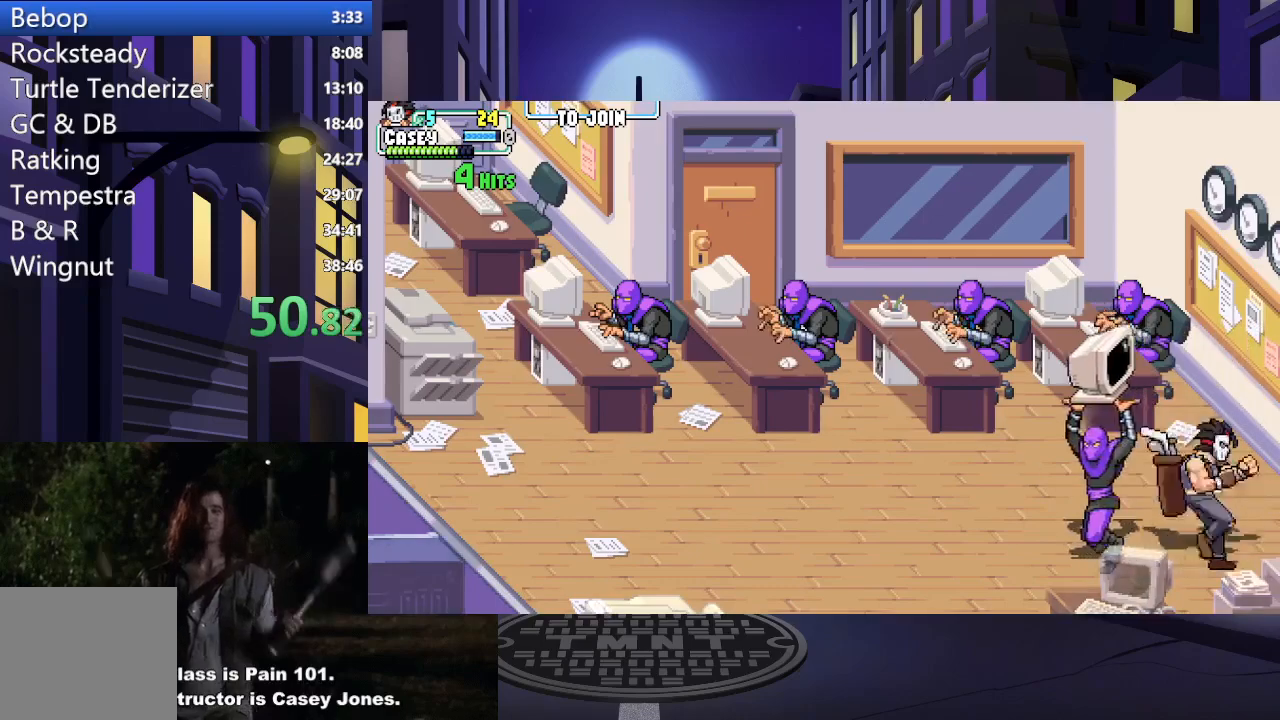
{"buttons": ["DPAD_LEFT"], "events": [[17, "X", "up"], [100, "DPAD_LEFT", "down"], [251, "DPAD_LEFT", "up"], [284, "DPAD_LEFT", "down"], [351, "X", "down"], [484, "X", "up"]]}
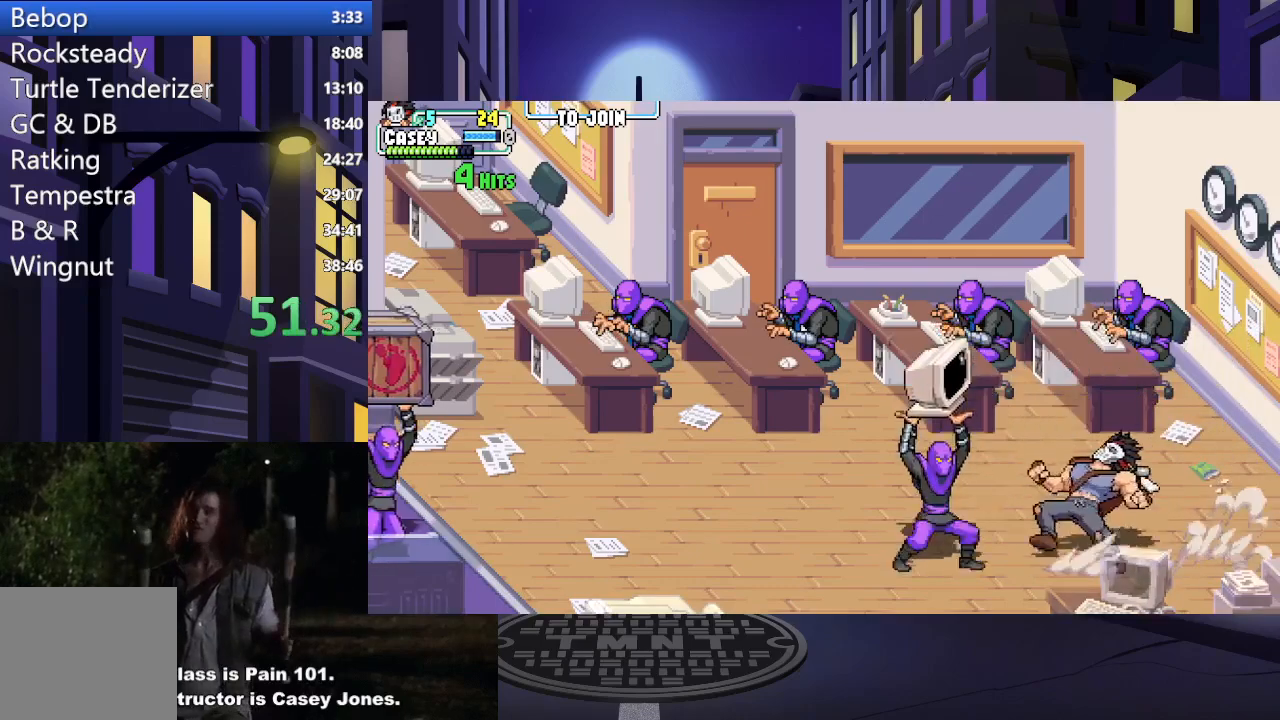
{"buttons": [], "events": [[100, "X", "down"], [167, "DPAD_LEFT", "up"], [250, "X", "up"], [317, "X", "down"], [417, "X", "up"]]}
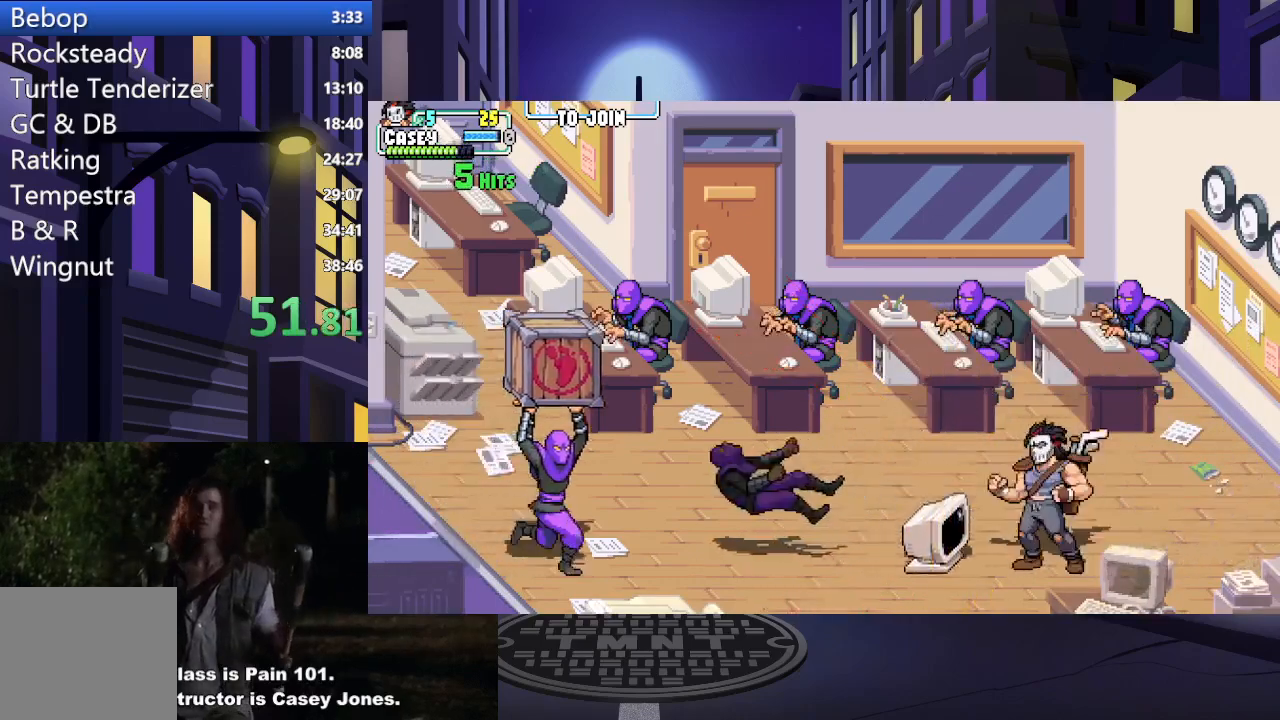
{"buttons": ["X", "DPAD_LEFT"], "events": [[67, "DPAD_LEFT", "down"], [184, "DPAD_LEFT", "up"], [217, "DPAD_LEFT", "down"], [484, "X", "down"]]}
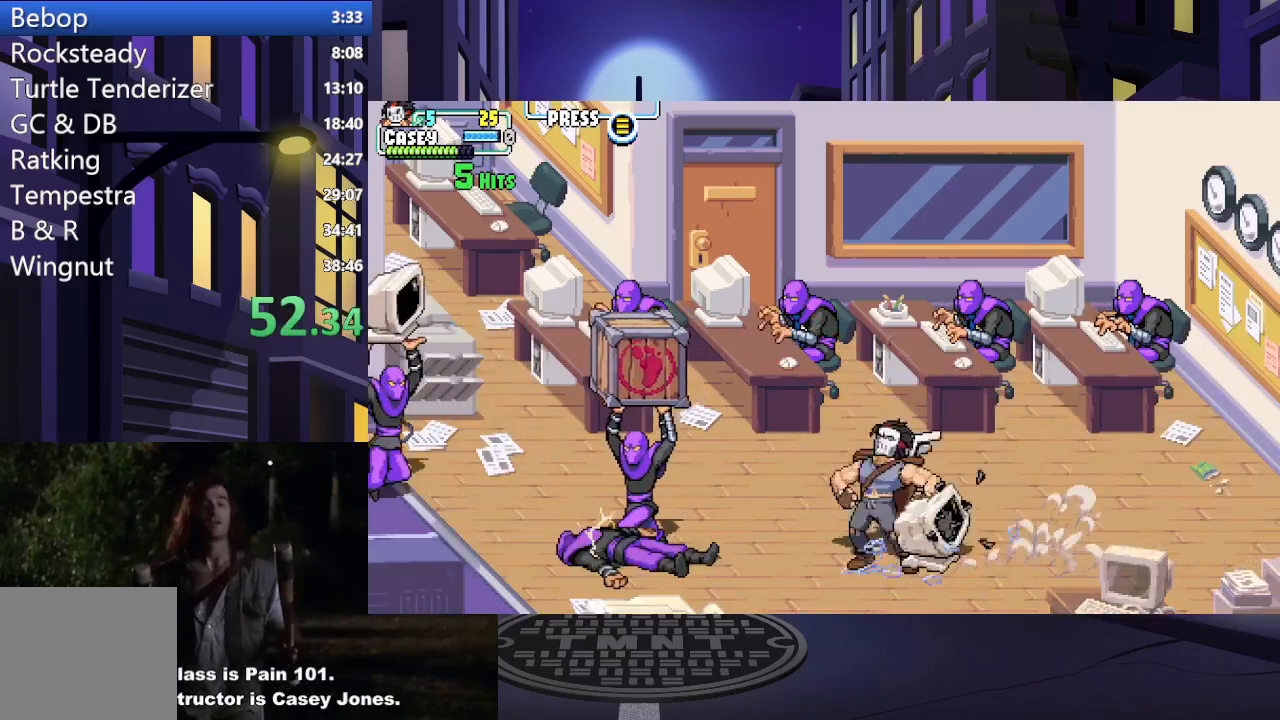
{"buttons": [], "events": [[250, "DPAD_LEFT", "up"], [384, "X", "up"]]}
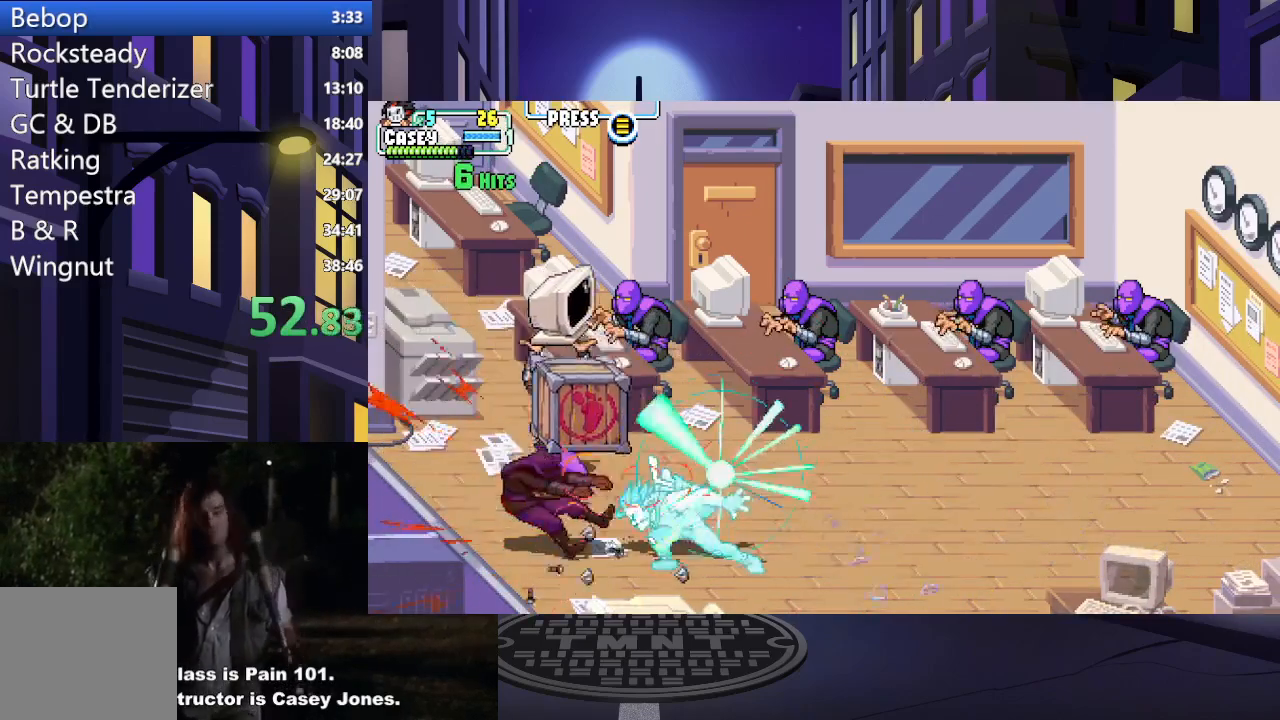
{"buttons": ["DPAD_UP"], "events": [[67, "DPAD_UP", "down"], [134, "DPAD_LEFT", "down"], [401, "DPAD_LEFT", "up"]]}
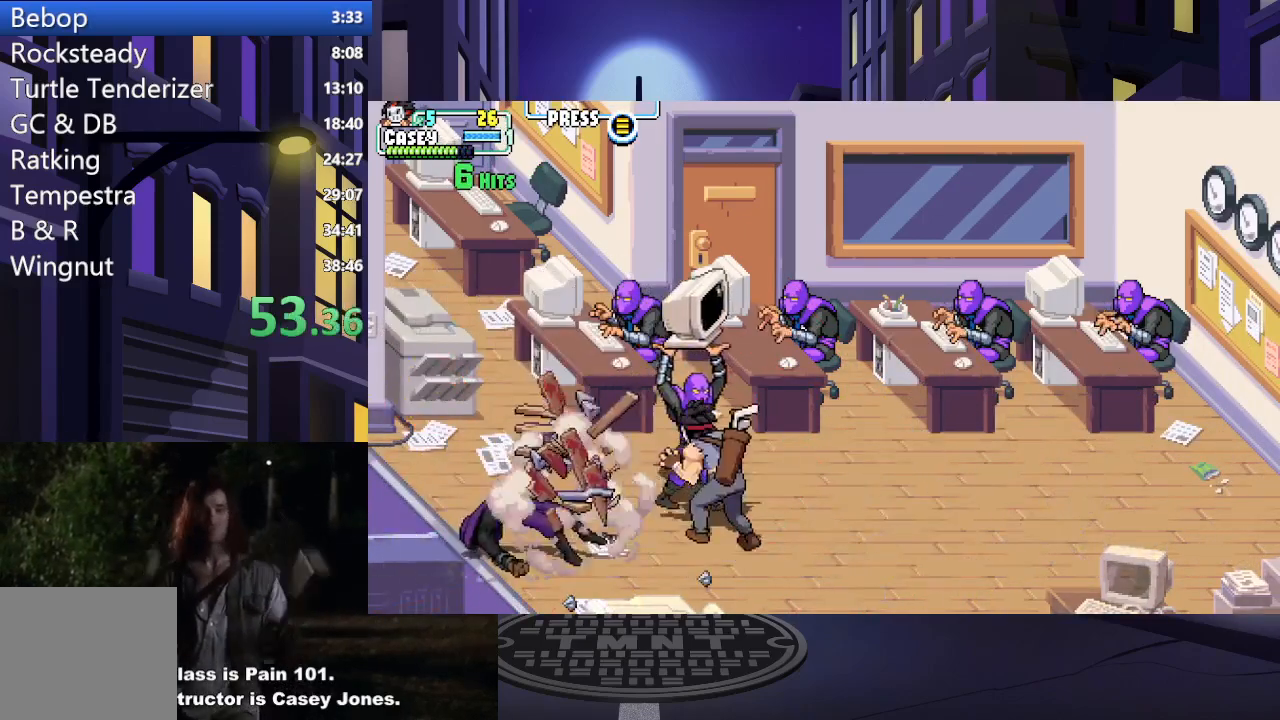
{"buttons": ["X", "DPAD_RIGHT"], "events": [[17, "DPAD_RIGHT", "down"], [117, "DPAD_RIGHT", "up"], [183, "X", "down"], [317, "DPAD_RIGHT", "down"], [317, "DPAD_UP", "up"], [334, "X", "up"], [434, "X", "down"]]}
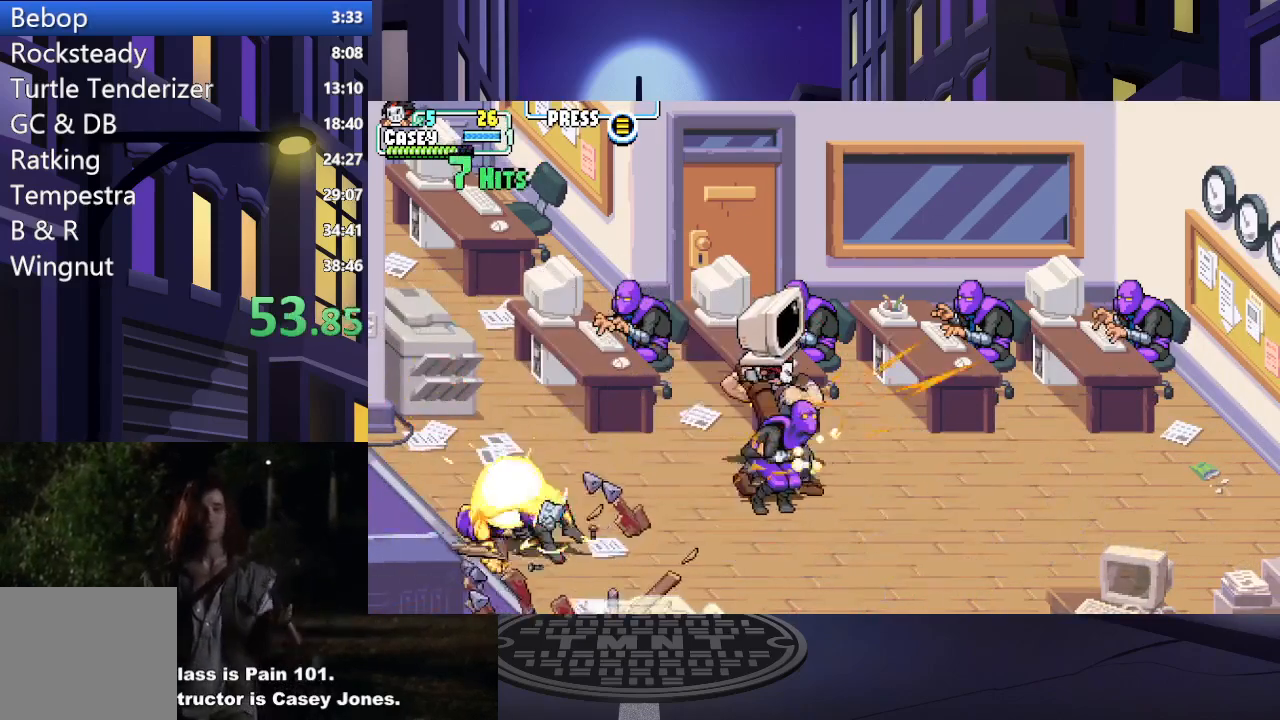
{"buttons": [], "events": [[50, "DPAD_DOWN", "down"], [50, "X", "up"], [100, "DPAD_RIGHT", "up"], [134, "DPAD_DOWN", "up"]]}
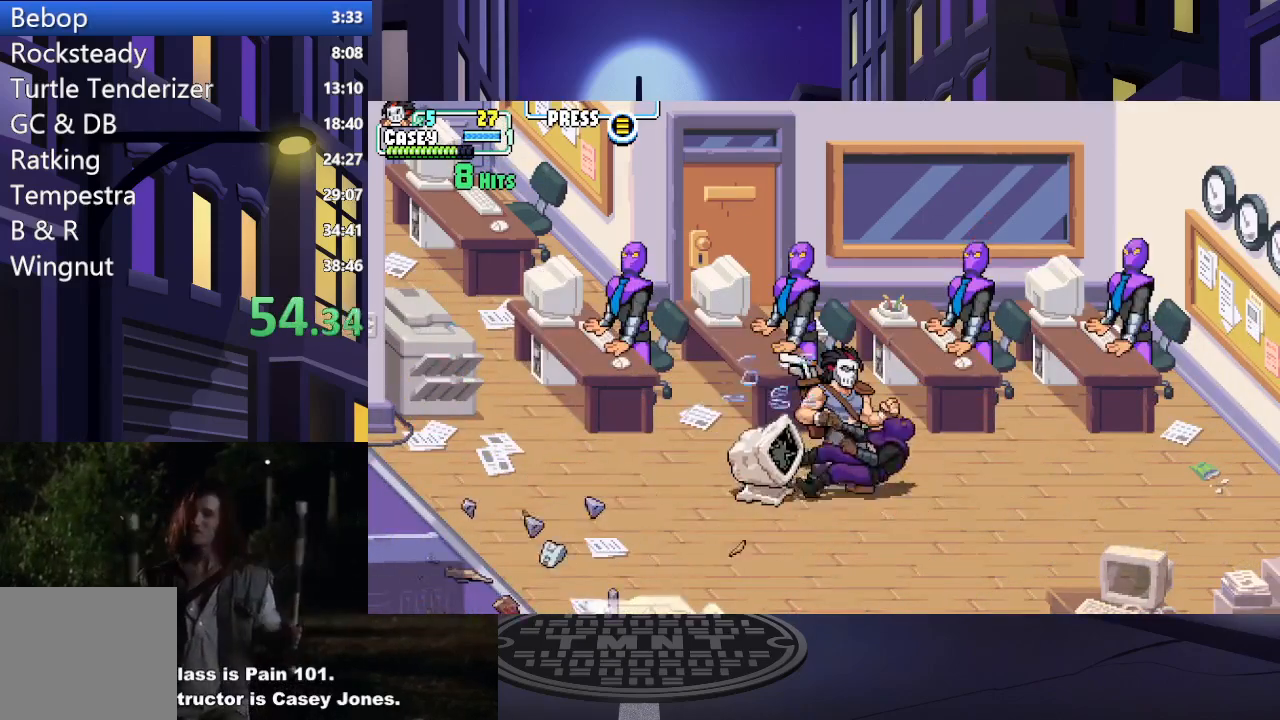
{"buttons": [], "events": [[217, "DPAD_DOWN", "down"], [217, "DPAD_RIGHT", "down"], [350, "DPAD_DOWN", "up"], [400, "DPAD_RIGHT", "up"]]}
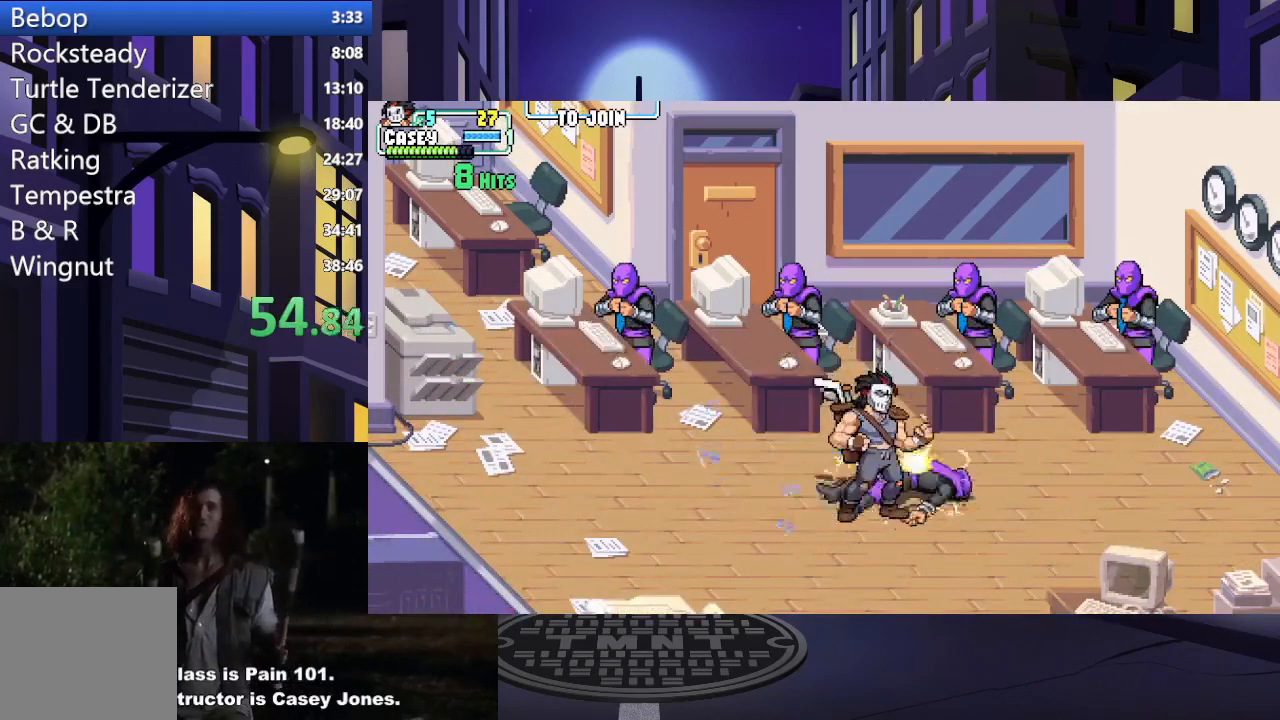
{"buttons": [], "events": [[117, "DPAD_UP", "down"], [184, "DPAD_RIGHT", "down"], [251, "DPAD_RIGHT", "up"], [251, "DPAD_UP", "up"]]}
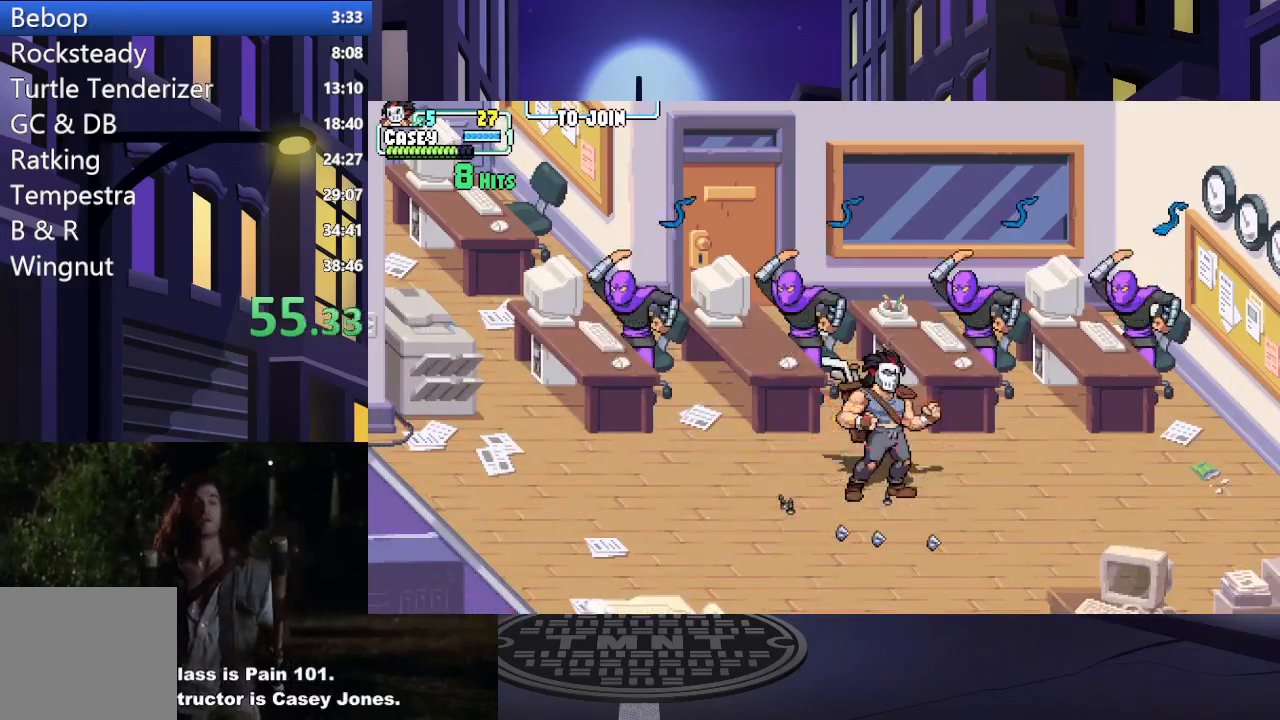
{"buttons": [], "events": []}
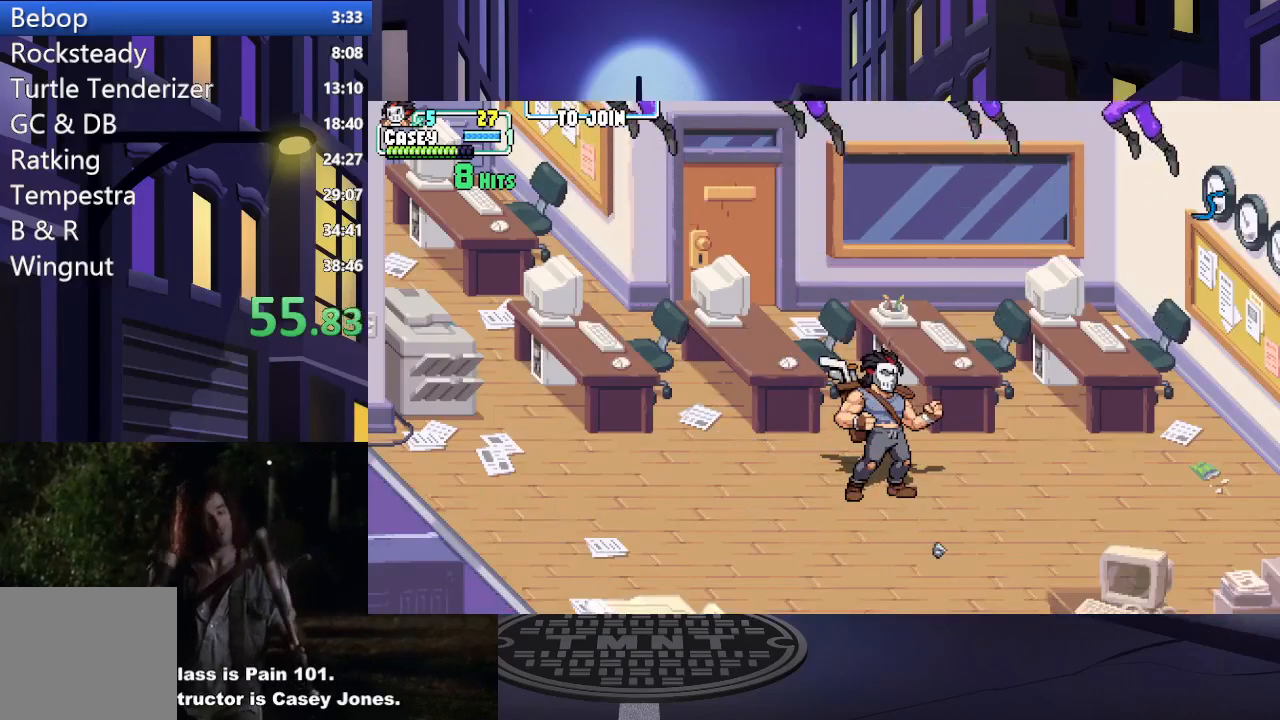
{"buttons": [], "events": [[67, "Y", "down"], [167, "Y", "up"]]}
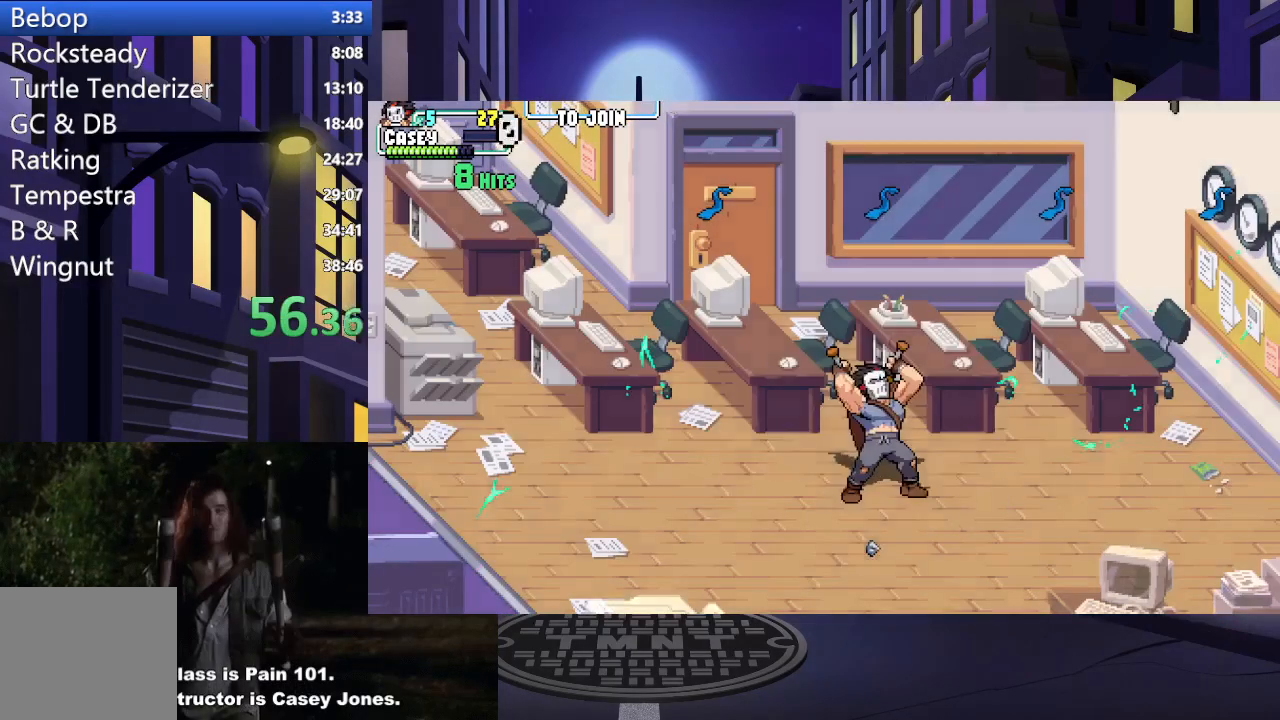
{"buttons": [], "events": []}
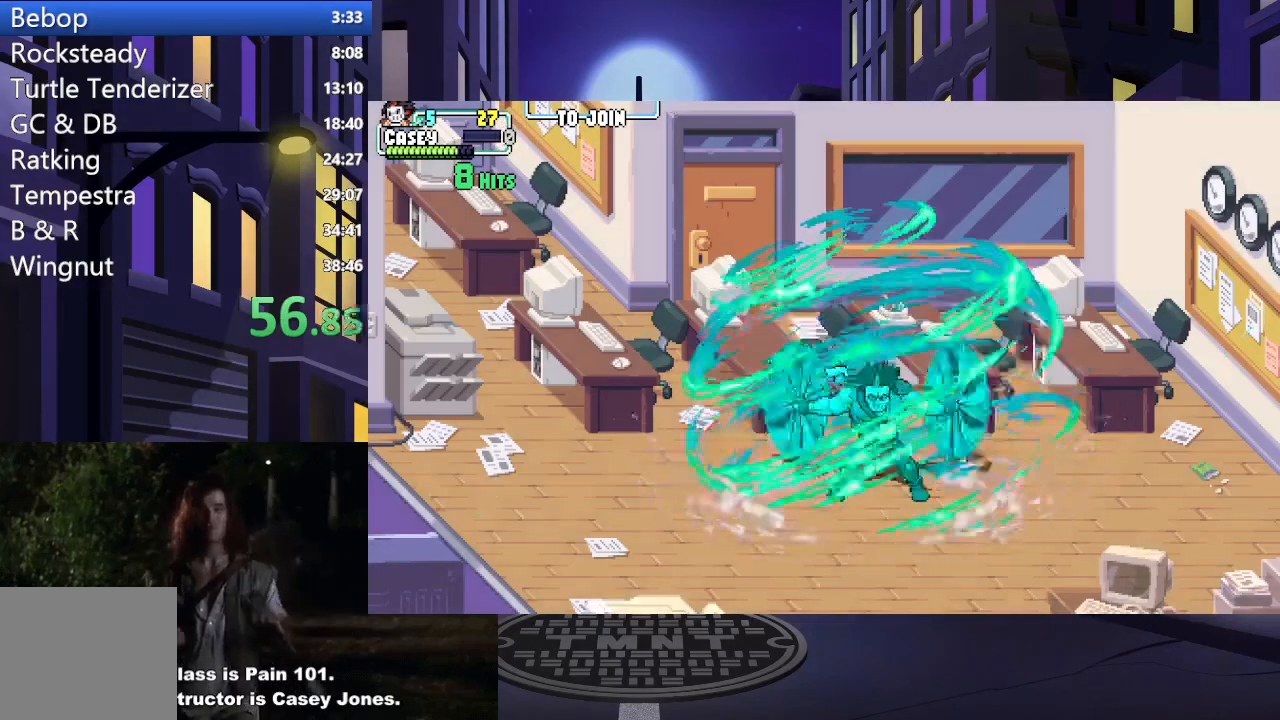
{"buttons": [], "events": []}
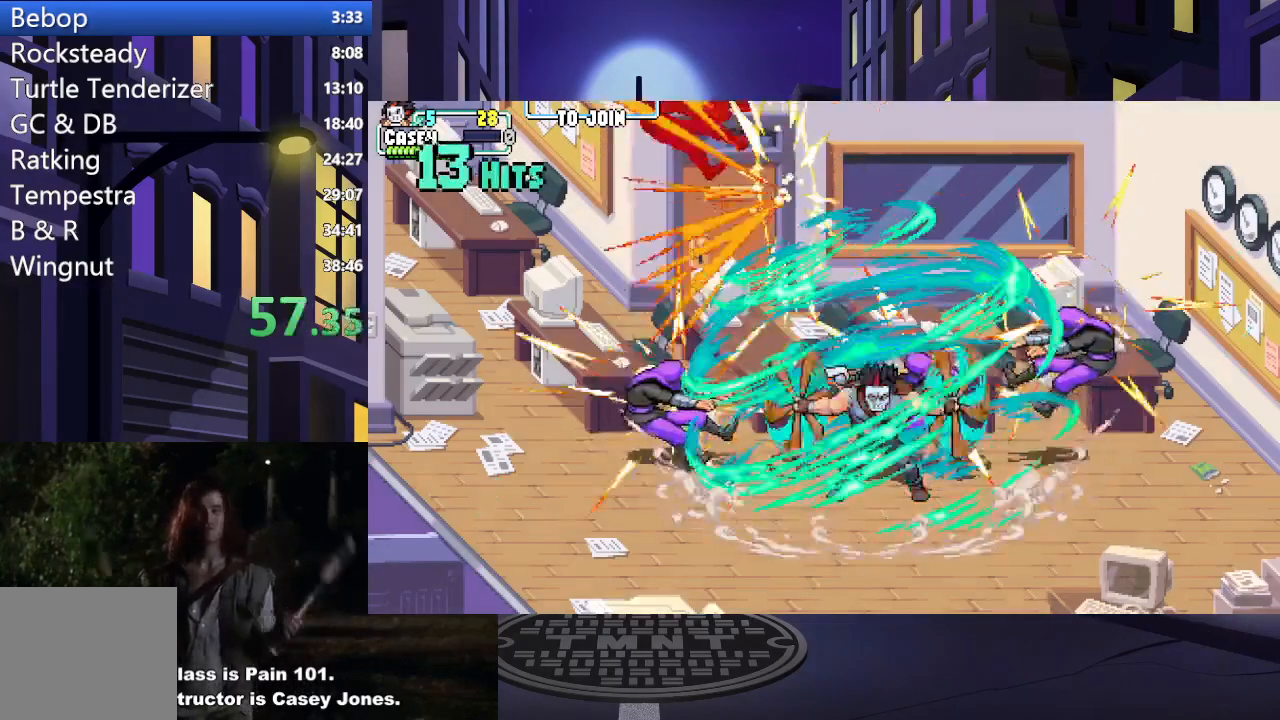
{"buttons": ["DPAD_DOWN", "DPAD_RIGHT"], "events": [[467, "DPAD_DOWN", "down"], [467, "DPAD_RIGHT", "down"]]}
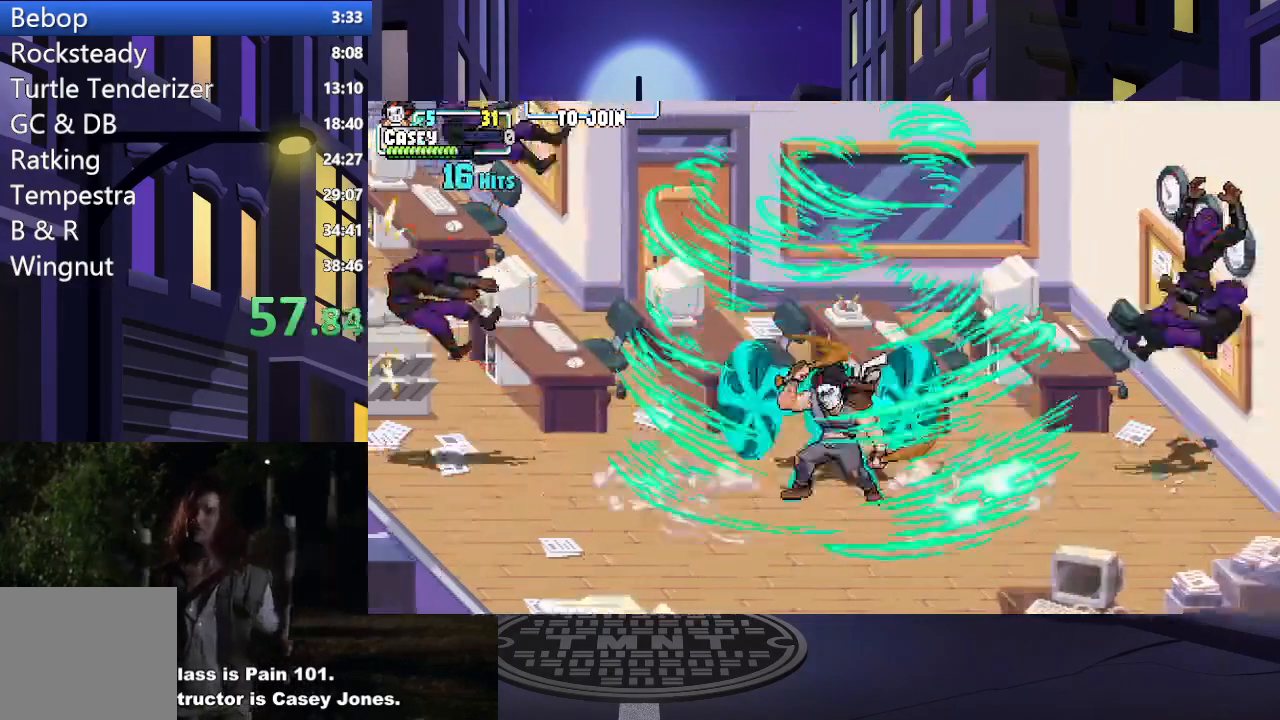
{"buttons": ["DPAD_DOWN", "DPAD_RIGHT"], "events": []}